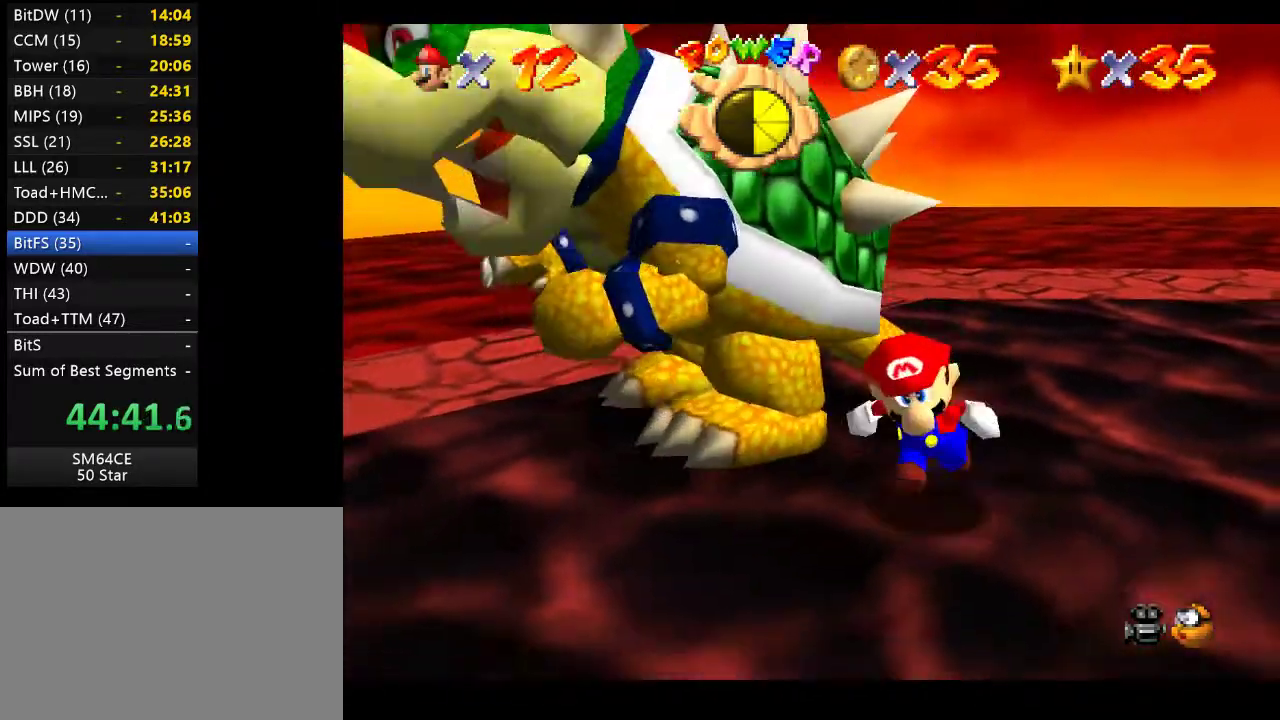
Gameplay with a controller (Xbox layout); each line is a JSON object with the inputs held at the frame after it. "events" lists button and stick changes between this image and that frame as [ms after this image, input, new state], when the widget could be followed in between. Not read: L3 R3.
{"buttons": [], "left_stick": "left", "right_stick": "center", "events": [[100, "X", "down"], [100, "left_stick", "left"], [217, "left_stick", "up-right"], [283, "X", "up"], [317, "left_stick", "center"], [367, "left_stick", "left"]]}
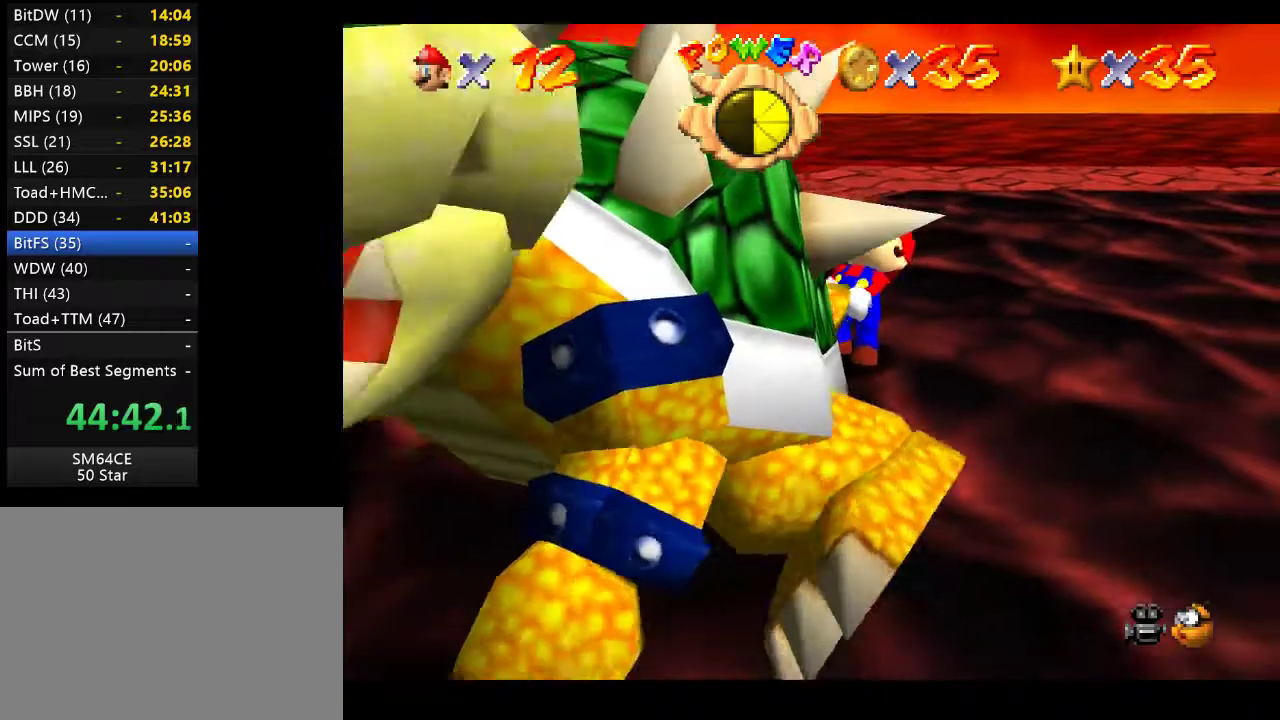
{"buttons": [], "left_stick": "down-right", "right_stick": "center", "events": [[50, "left_stick", "center"], [267, "left_stick", "up-left"], [317, "left_stick", "up-right"], [433, "left_stick", "down-right"]]}
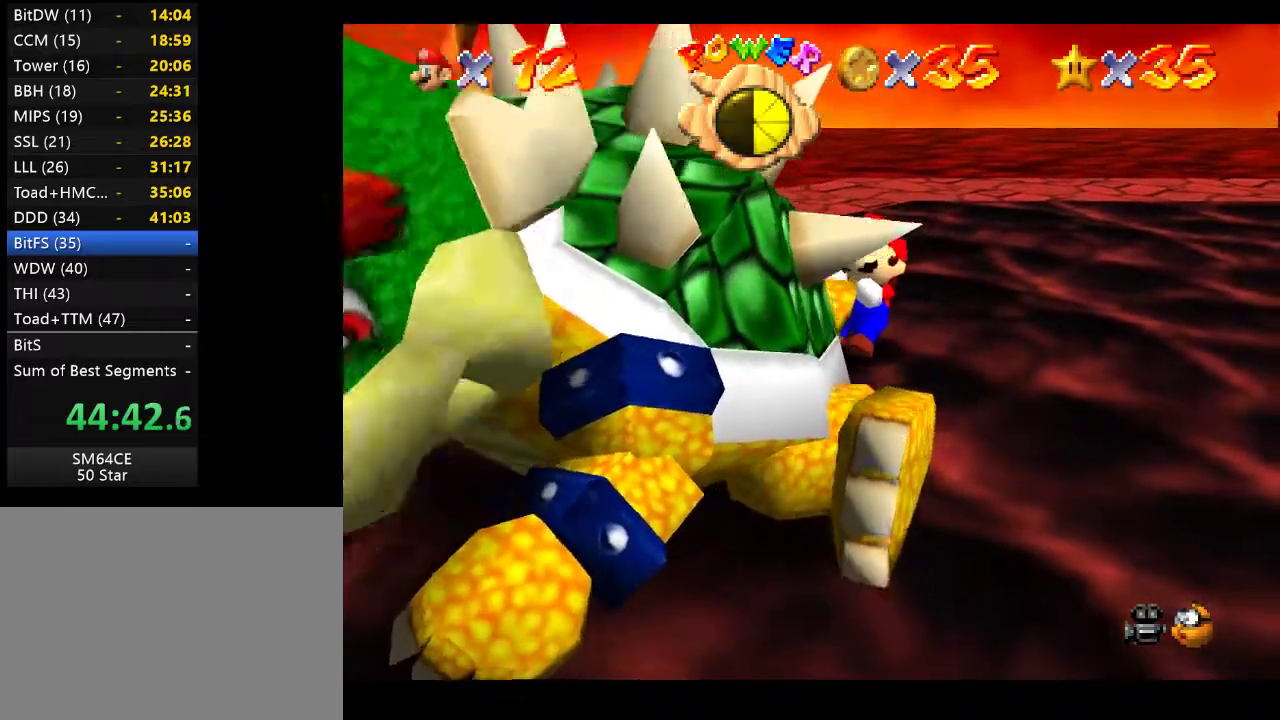
{"buttons": [], "left_stick": "up-left", "right_stick": "center", "events": [[17, "right_stick", "right"], [33, "left_stick", "down-left"], [100, "left_stick", "up-left"], [200, "left_stick", "up-right"], [217, "right_stick", "center"], [300, "left_stick", "down-right"], [383, "left_stick", "down-left"], [483, "left_stick", "up-left"]]}
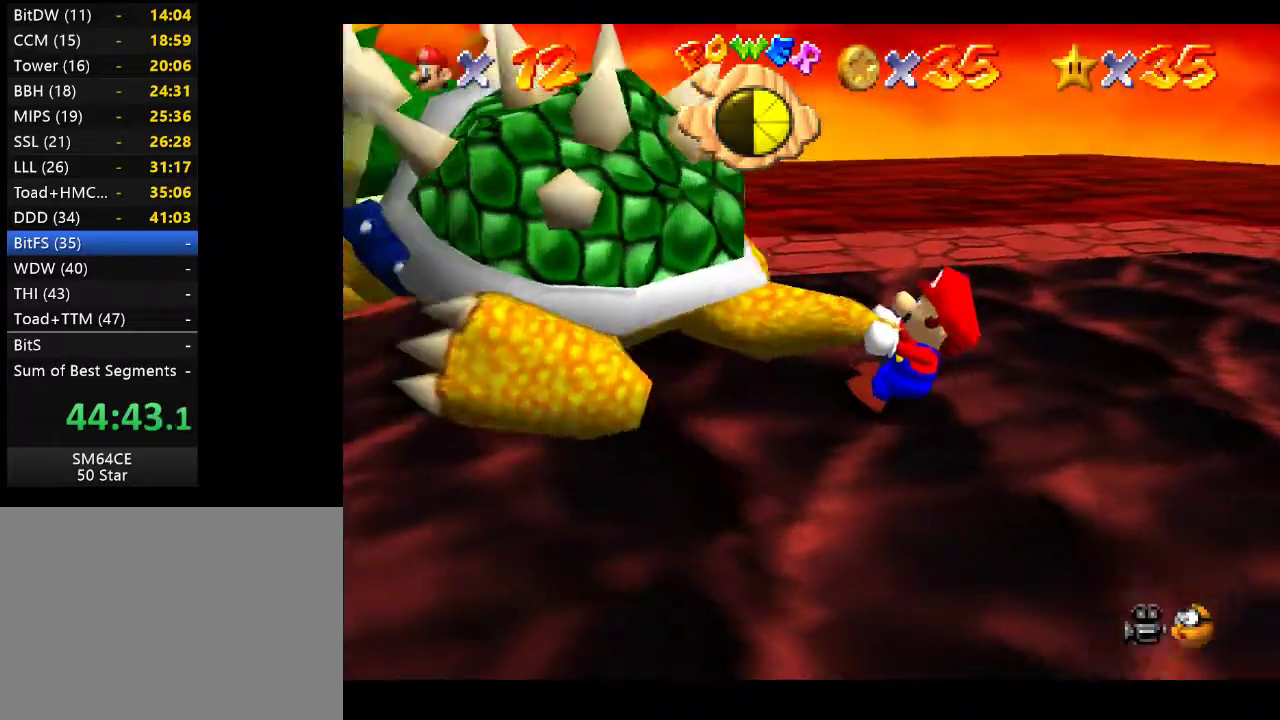
{"buttons": [], "left_stick": "up-right", "right_stick": "center", "events": [[100, "left_stick", "up-right"], [200, "left_stick", "down-right"], [300, "left_stick", "down-left"], [300, "right_stick", "down-right"], [383, "left_stick", "up-left"], [433, "right_stick", "center"], [450, "left_stick", "up-right"]]}
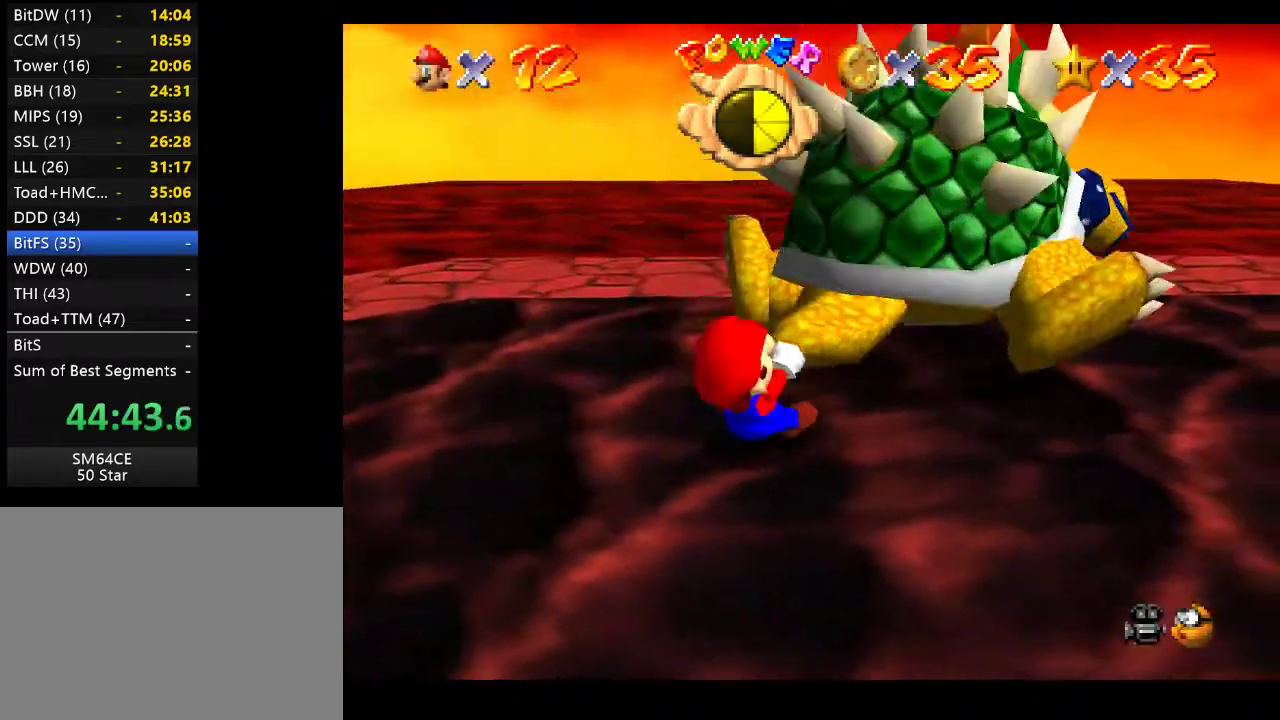
{"buttons": [], "left_stick": "down-left", "right_stick": "center", "events": [[67, "left_stick", "down-right"], [183, "left_stick", "down-left"], [250, "left_stick", "up-left"], [333, "left_stick", "up-right"], [417, "left_stick", "down-right"], [500, "left_stick", "down-left"]]}
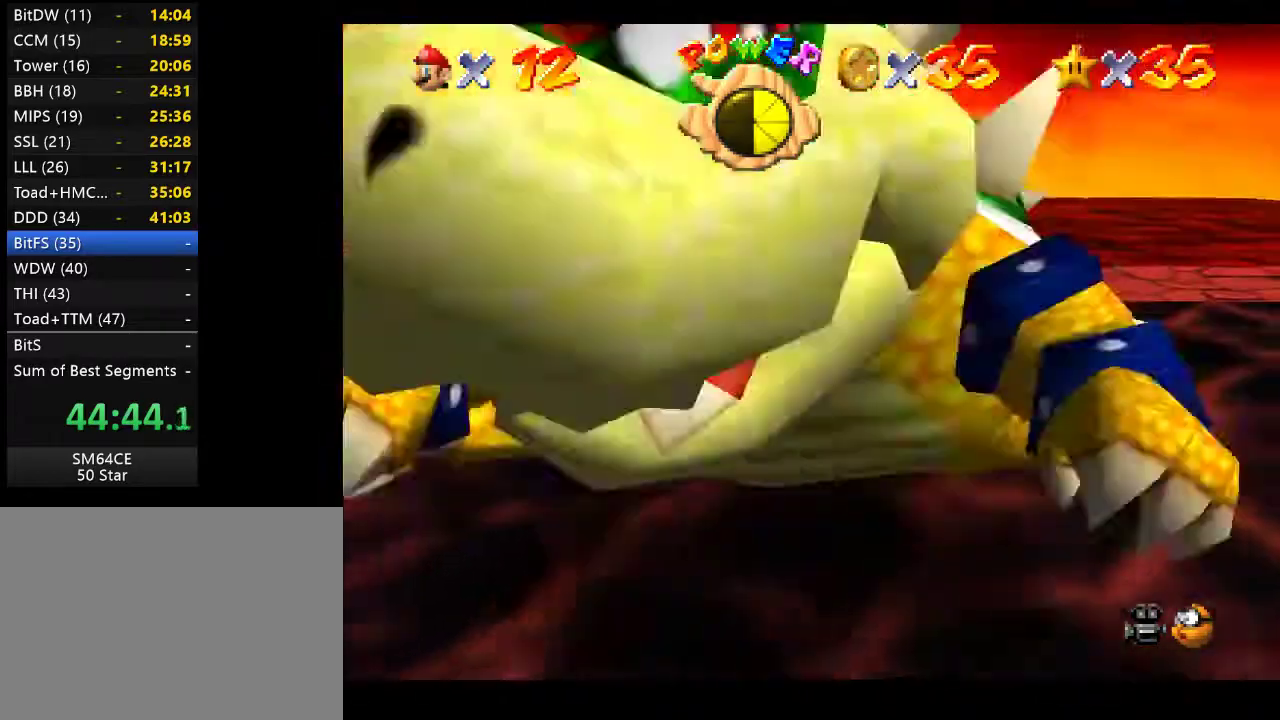
{"buttons": [], "left_stick": "up-left", "right_stick": "center", "events": [[33, "right_stick", "down"], [83, "left_stick", "up-left"], [150, "right_stick", "center"], [183, "left_stick", "up-right"], [317, "left_stick", "down"], [450, "left_stick", "up-left"]]}
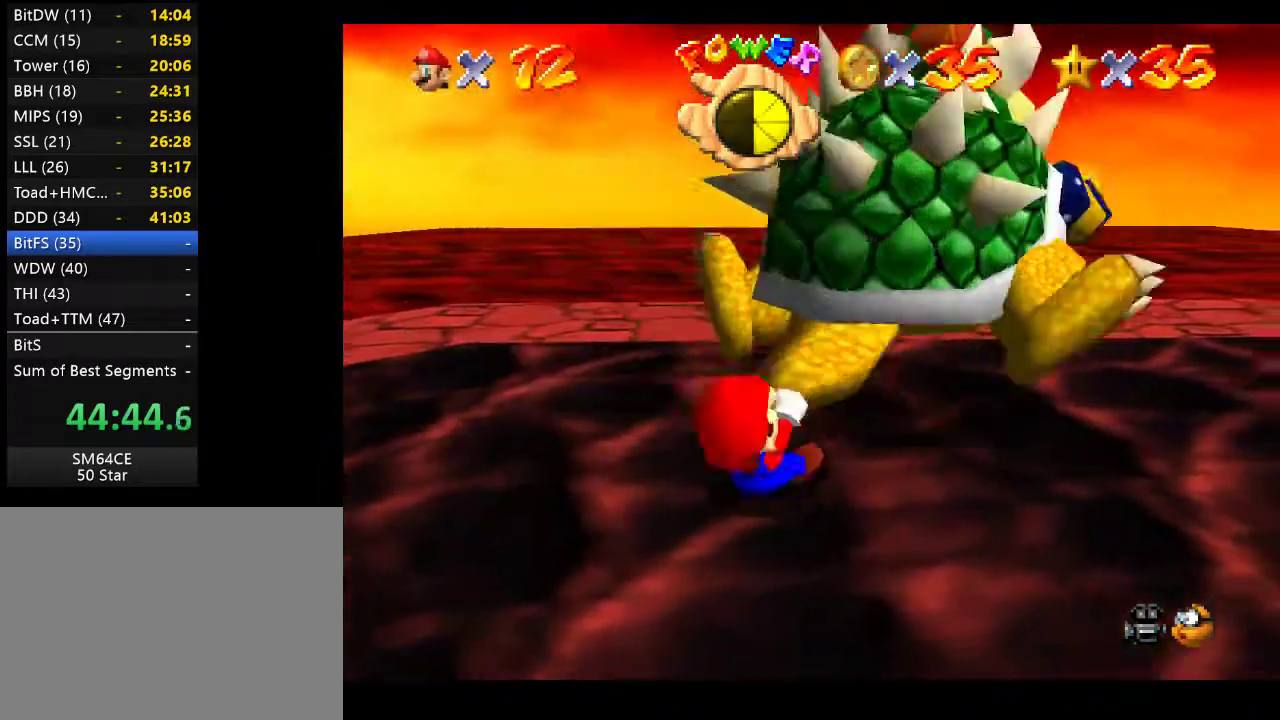
{"buttons": [], "left_stick": "right", "right_stick": "center", "events": [[33, "left_stick", "up-right"], [50, "right_stick", "down"], [150, "right_stick", "center"], [183, "left_stick", "down"], [300, "left_stick", "left"], [350, "left_stick", "up"], [483, "left_stick", "right"]]}
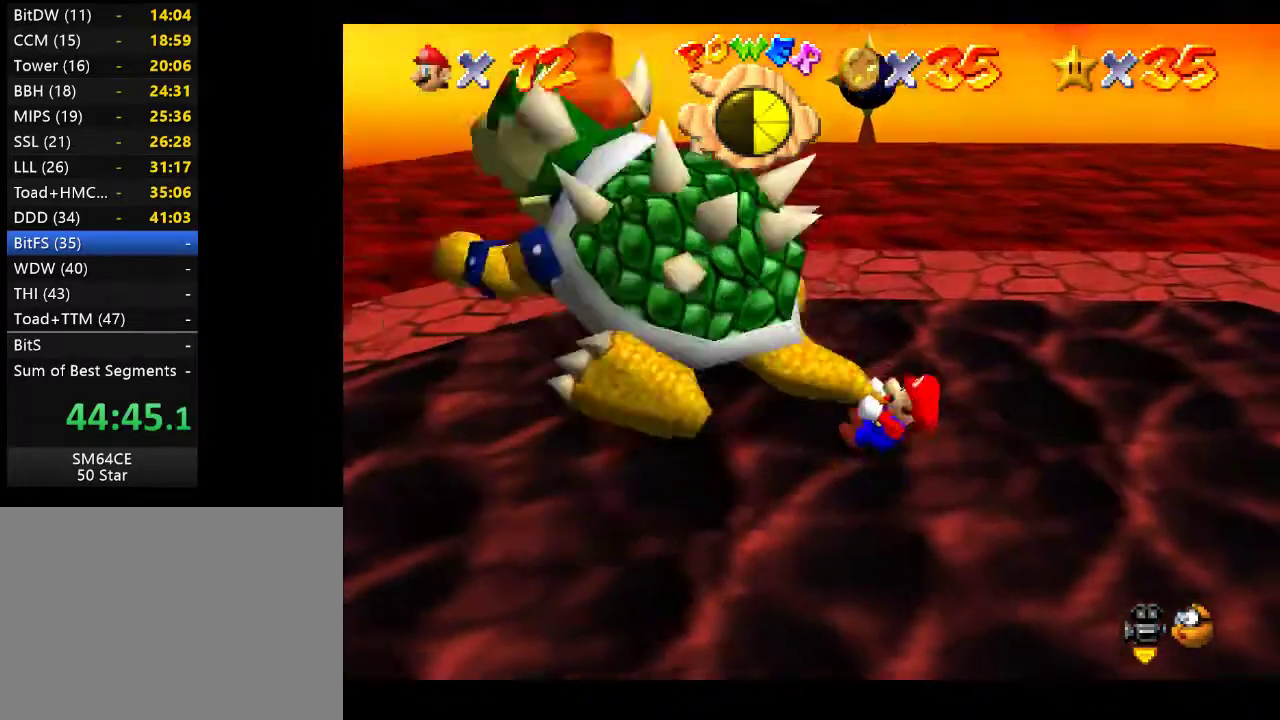
{"buttons": [], "left_stick": "up-left", "right_stick": "center", "events": [[50, "left_stick", "down"], [150, "left_stick", "left"], [217, "left_stick", "up"], [333, "left_stick", "down-right"], [400, "left_stick", "down-left"], [500, "left_stick", "up-left"]]}
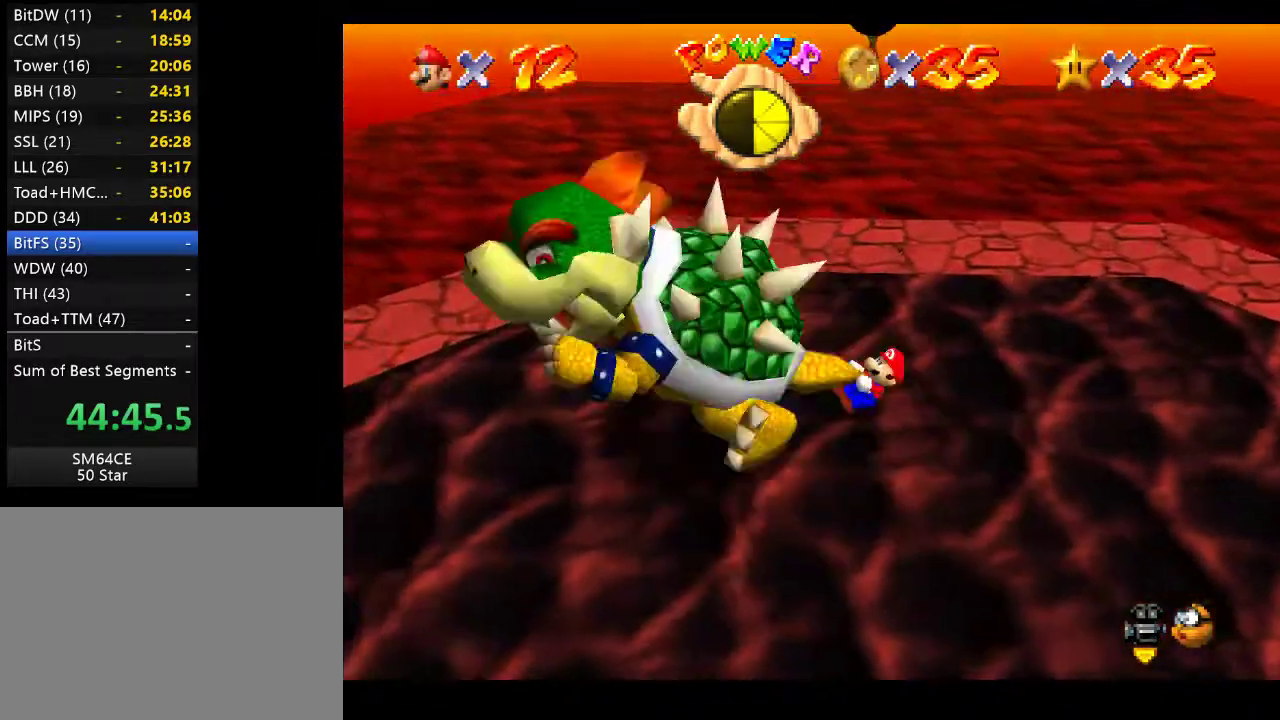
{"buttons": [], "left_stick": "down-left", "right_stick": "center", "events": [[50, "left_stick", "up-right"], [150, "left_stick", "down-right"], [217, "left_stick", "down-left"], [300, "left_stick", "up-left"], [367, "left_stick", "up-right"], [450, "left_stick", "down-right"], [500, "left_stick", "down-left"]]}
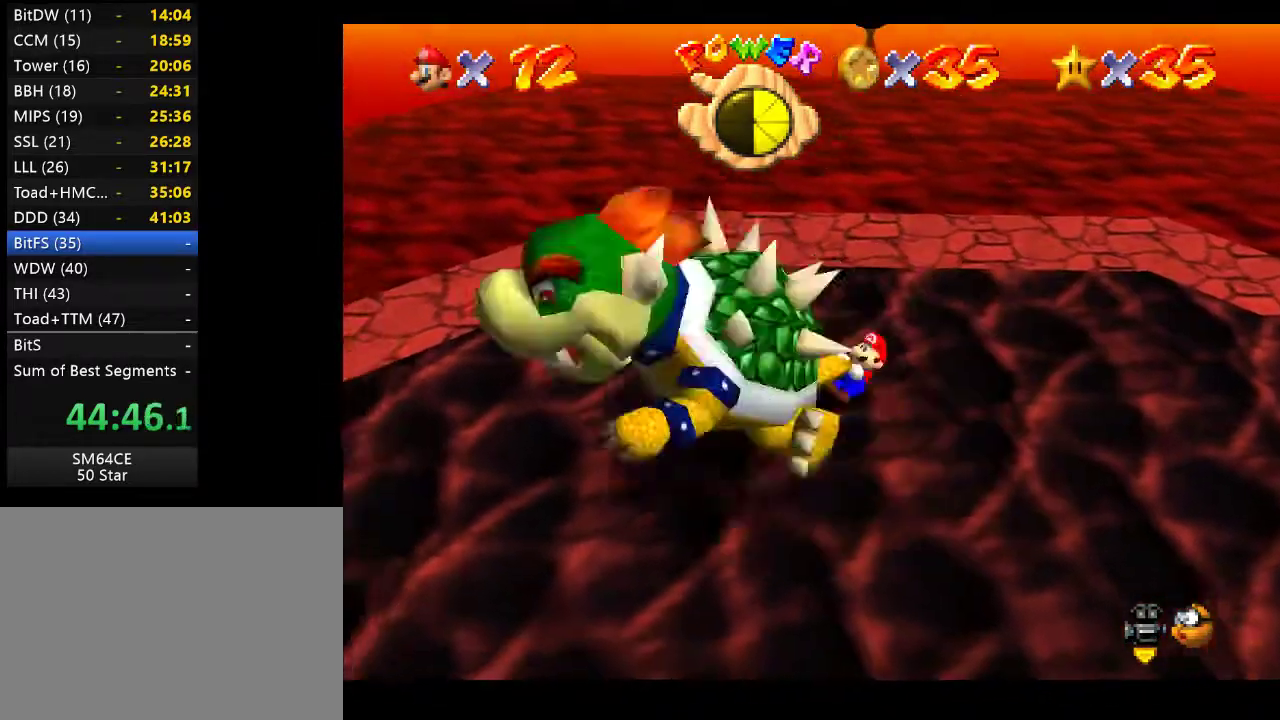
{"buttons": [], "left_stick": "down-right", "right_stick": "center", "events": [[100, "left_stick", "up-left"], [150, "left_stick", "up-right"], [267, "left_stick", "down-left"], [367, "left_stick", "up-left"], [417, "left_stick", "up-right"], [483, "left_stick", "down-right"]]}
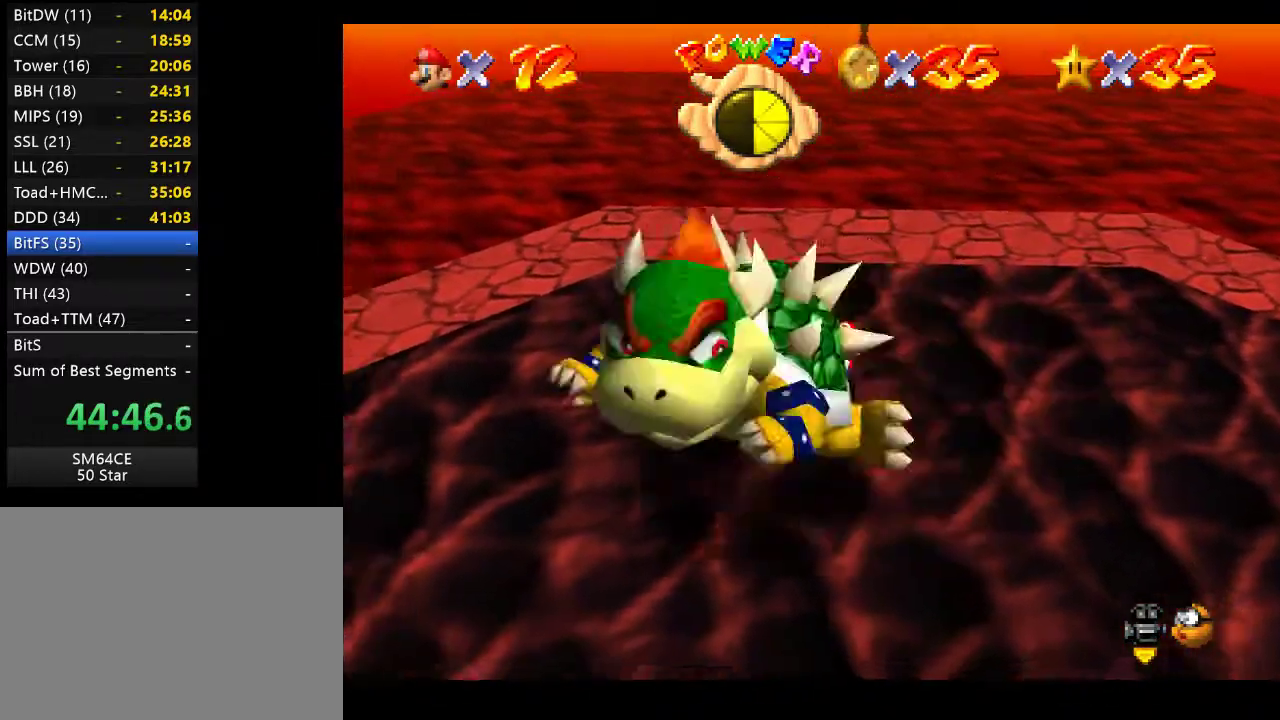
{"buttons": [], "left_stick": "up-left", "right_stick": "center", "events": [[50, "left_stick", "down-left"], [150, "left_stick", "up-left"], [217, "left_stick", "up-right"], [283, "left_stick", "down-right"], [350, "left_stick", "down-left"], [433, "left_stick", "up-left"]]}
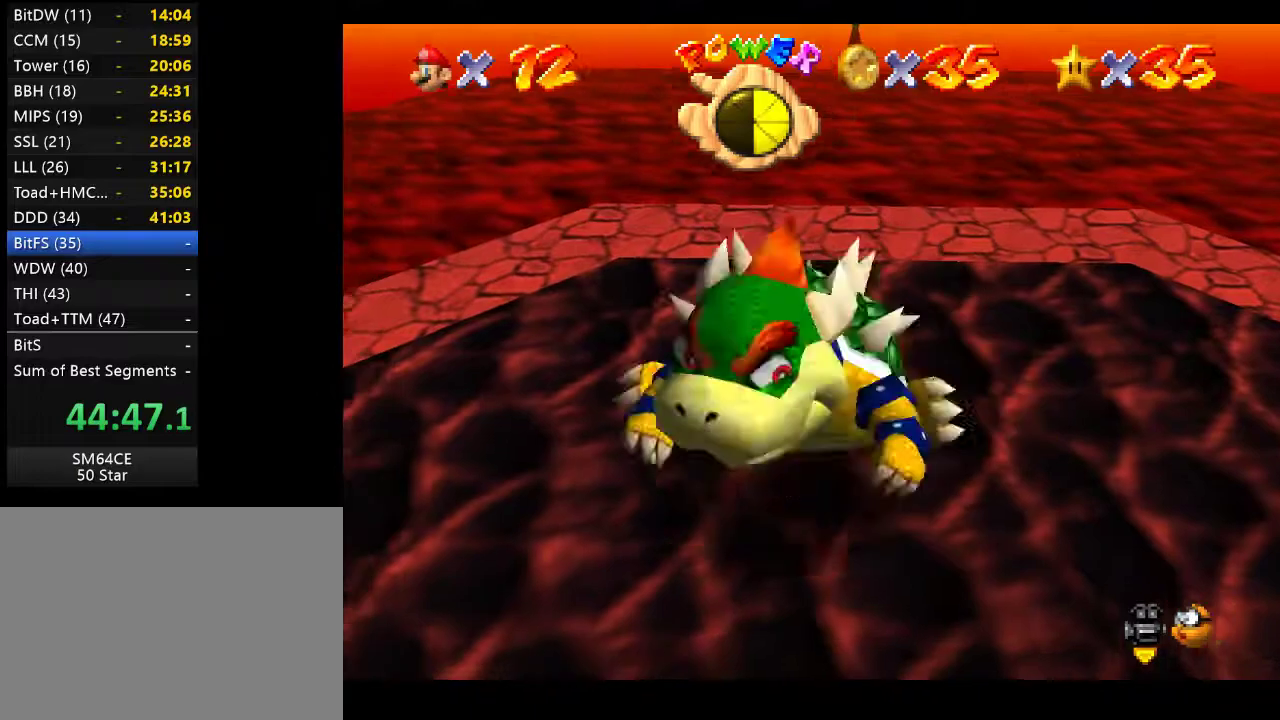
{"buttons": [], "left_stick": "up", "right_stick": "center", "events": [[17, "left_stick", "up-right"], [67, "left_stick", "down-right"], [167, "left_stick", "down-left"], [267, "left_stick", "up"]]}
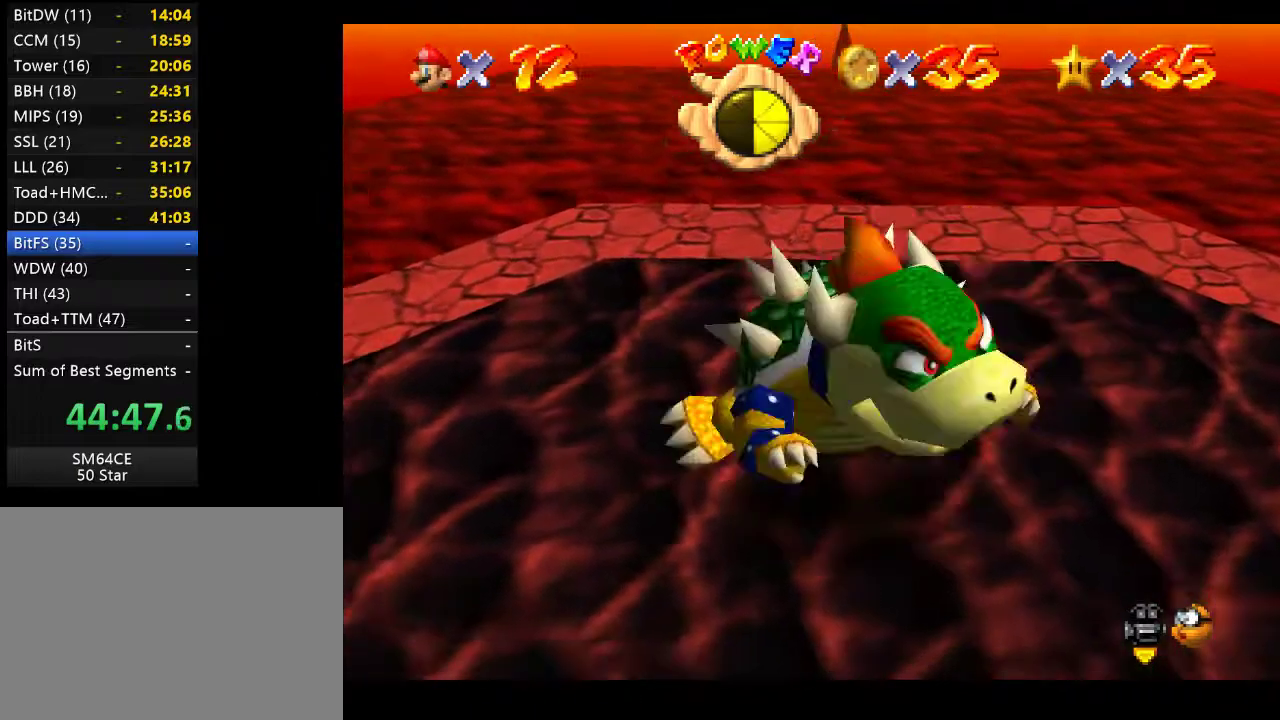
{"buttons": [], "left_stick": "up", "right_stick": "center", "events": []}
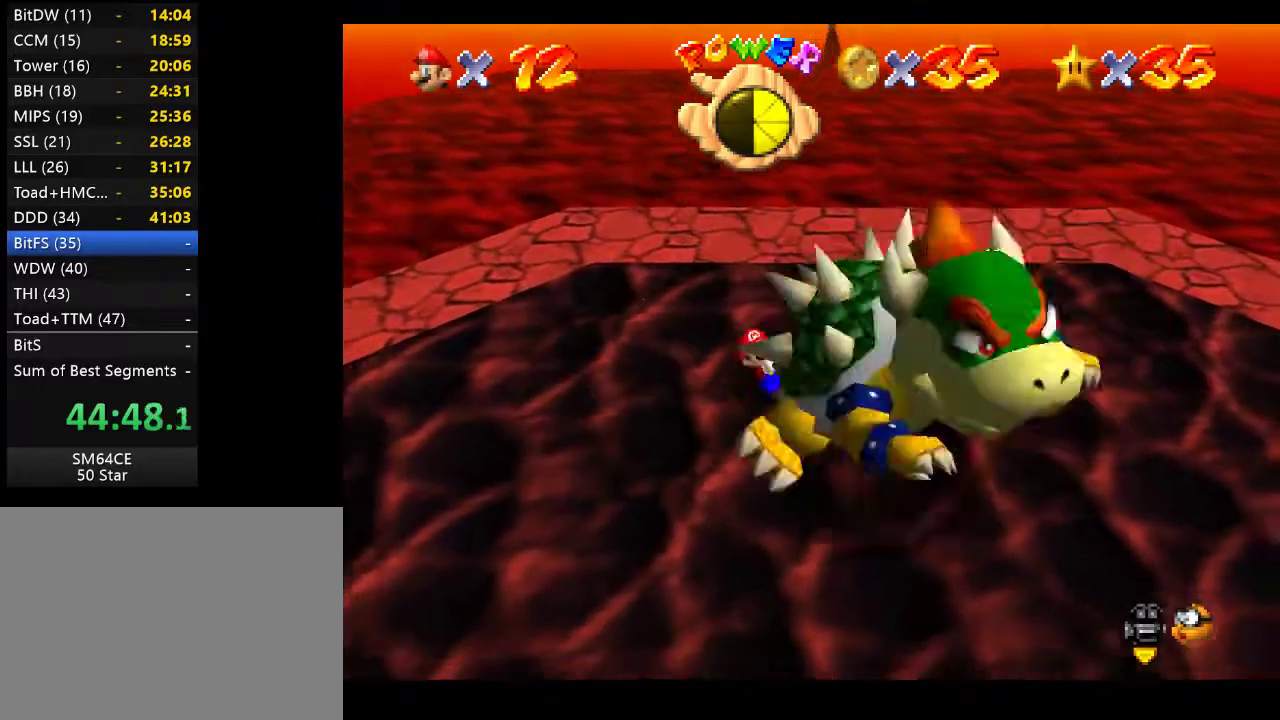
{"buttons": [], "left_stick": "up", "right_stick": "center", "events": []}
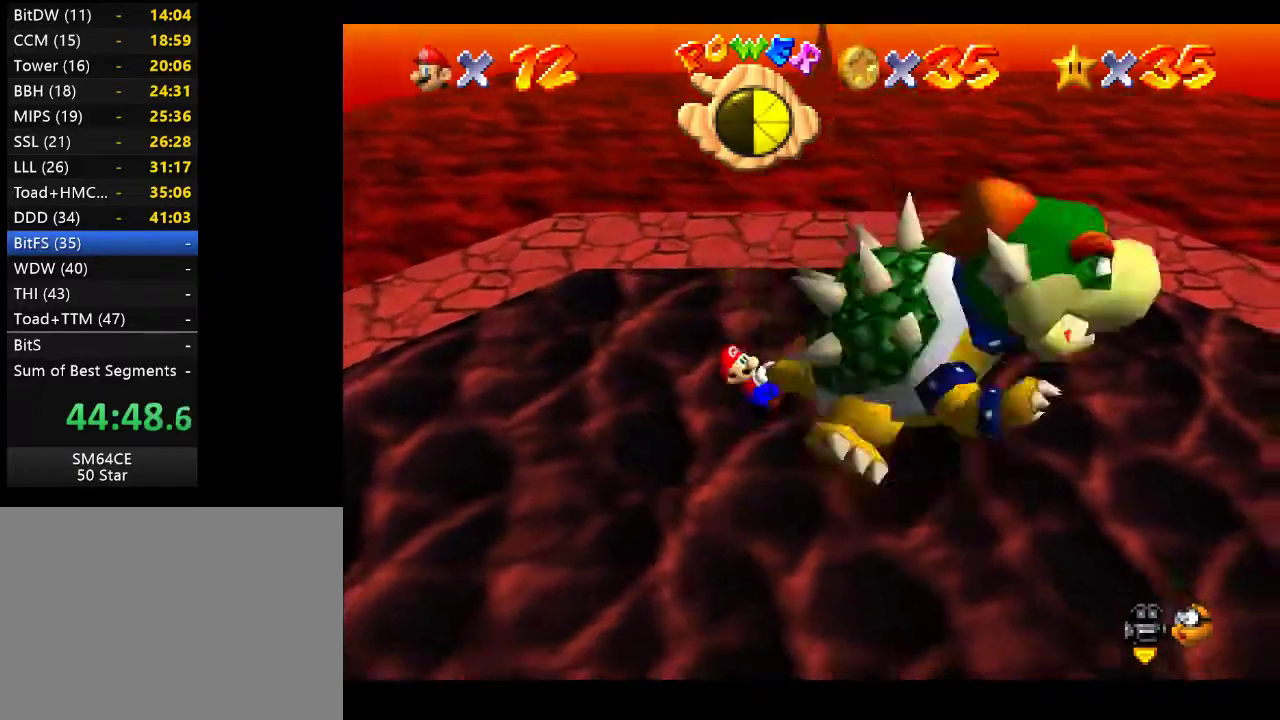
{"buttons": [], "left_stick": "up", "right_stick": "center", "events": []}
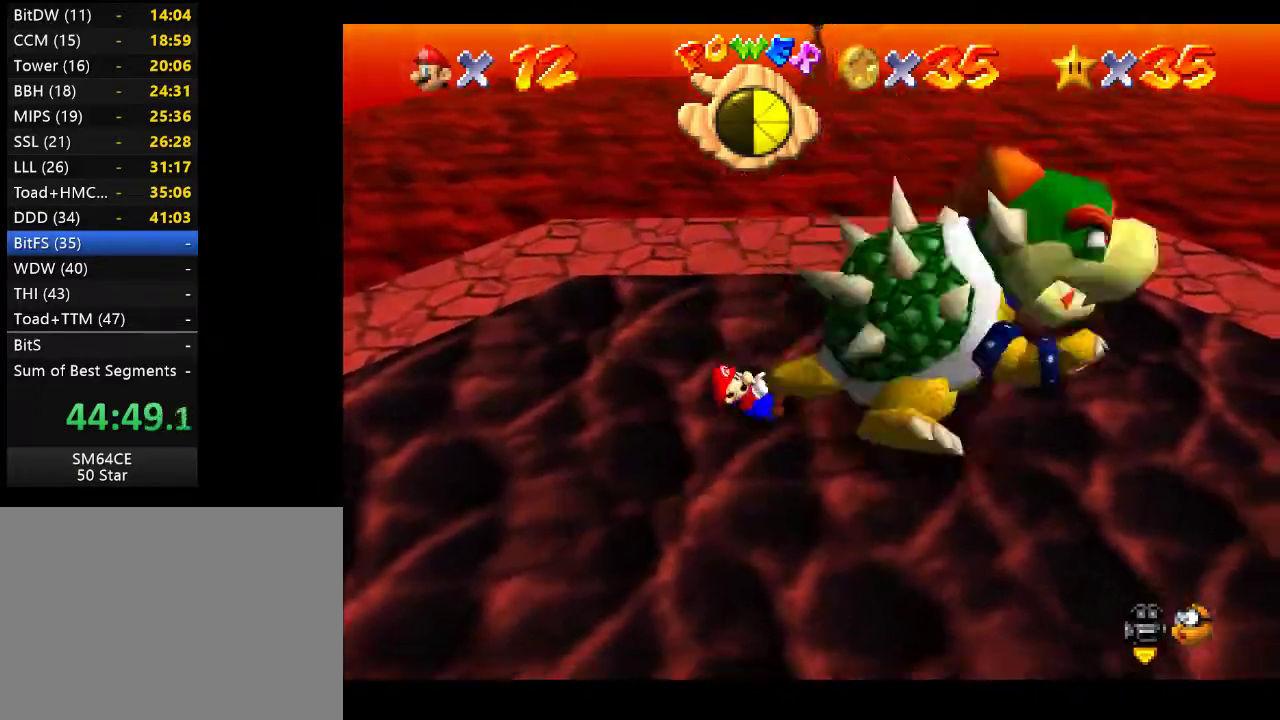
{"buttons": [], "left_stick": "up", "right_stick": "center", "events": []}
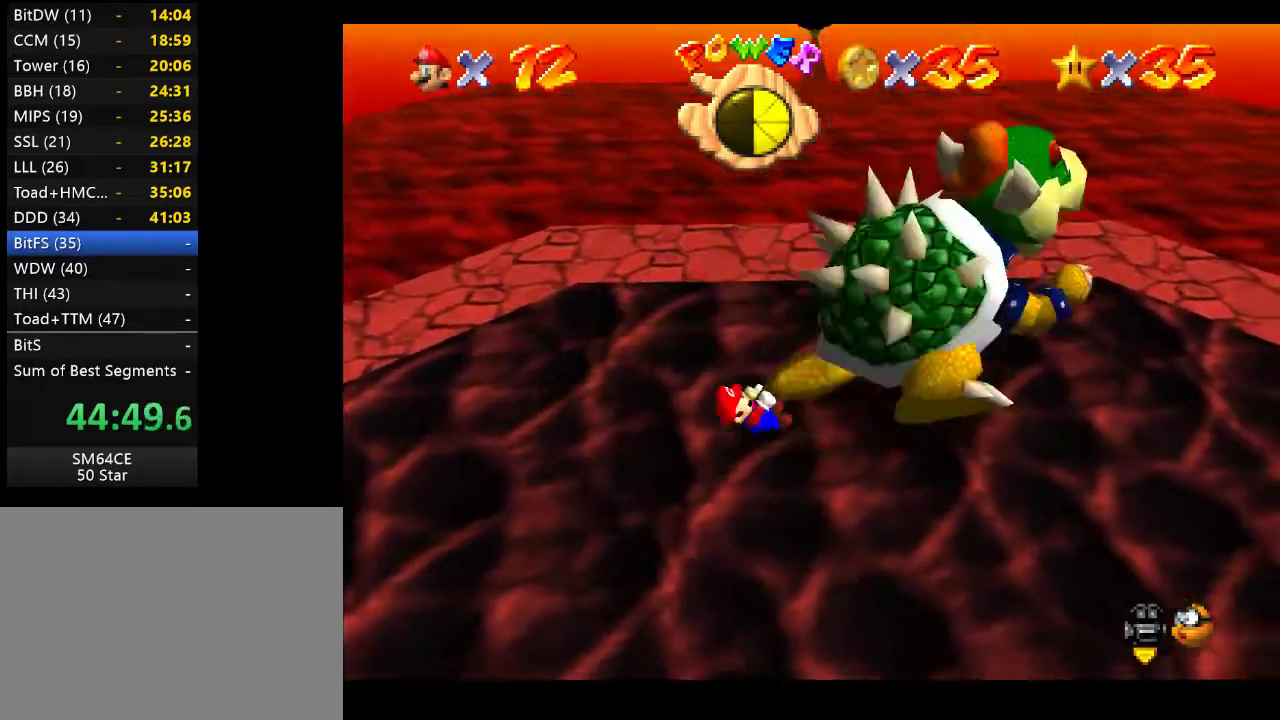
{"buttons": ["X"], "left_stick": "up", "right_stick": "center", "events": [[500, "X", "down"]]}
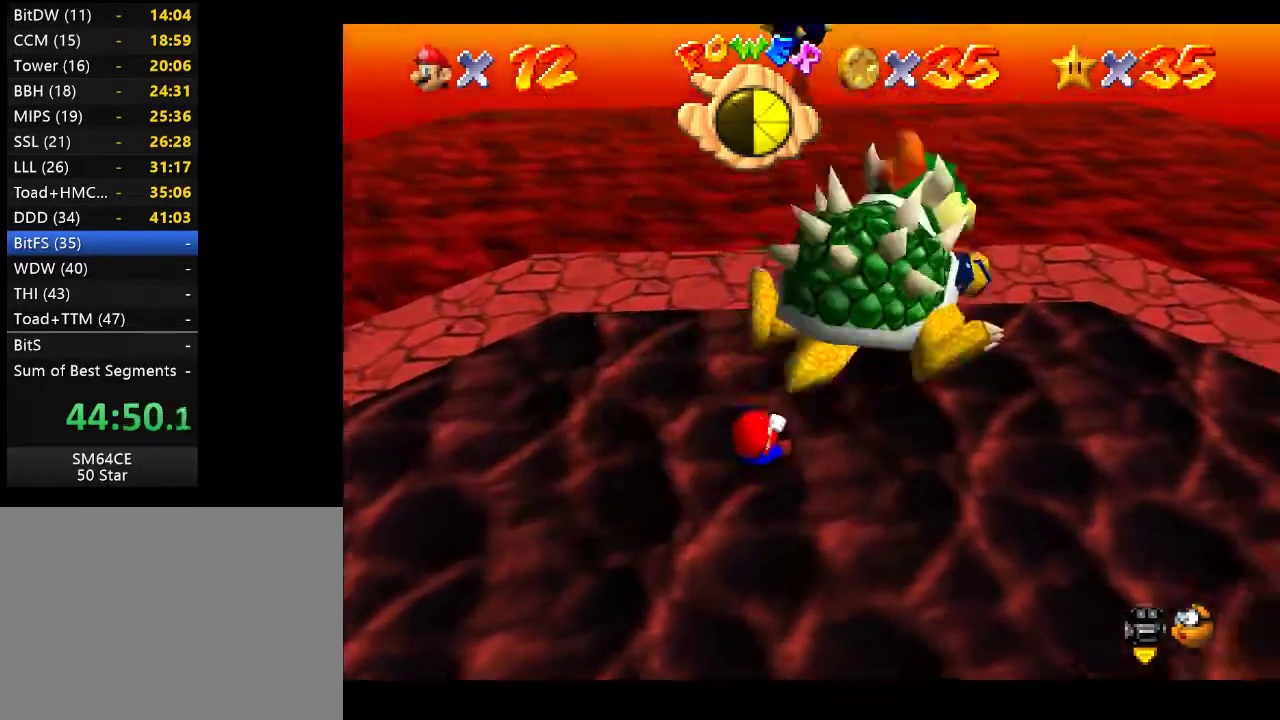
{"buttons": [], "left_stick": "center", "right_stick": "center", "events": [[33, "left_stick", "center"], [150, "X", "up"]]}
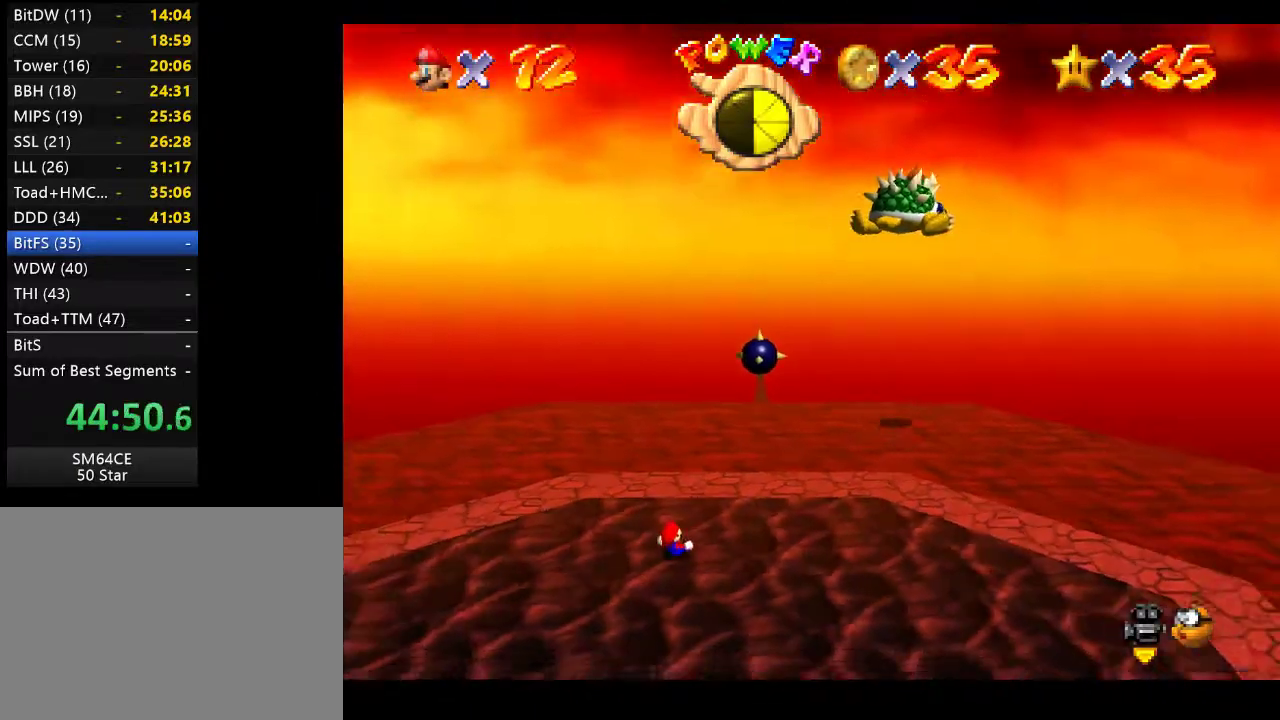
{"buttons": [], "left_stick": "center", "right_stick": "center", "events": []}
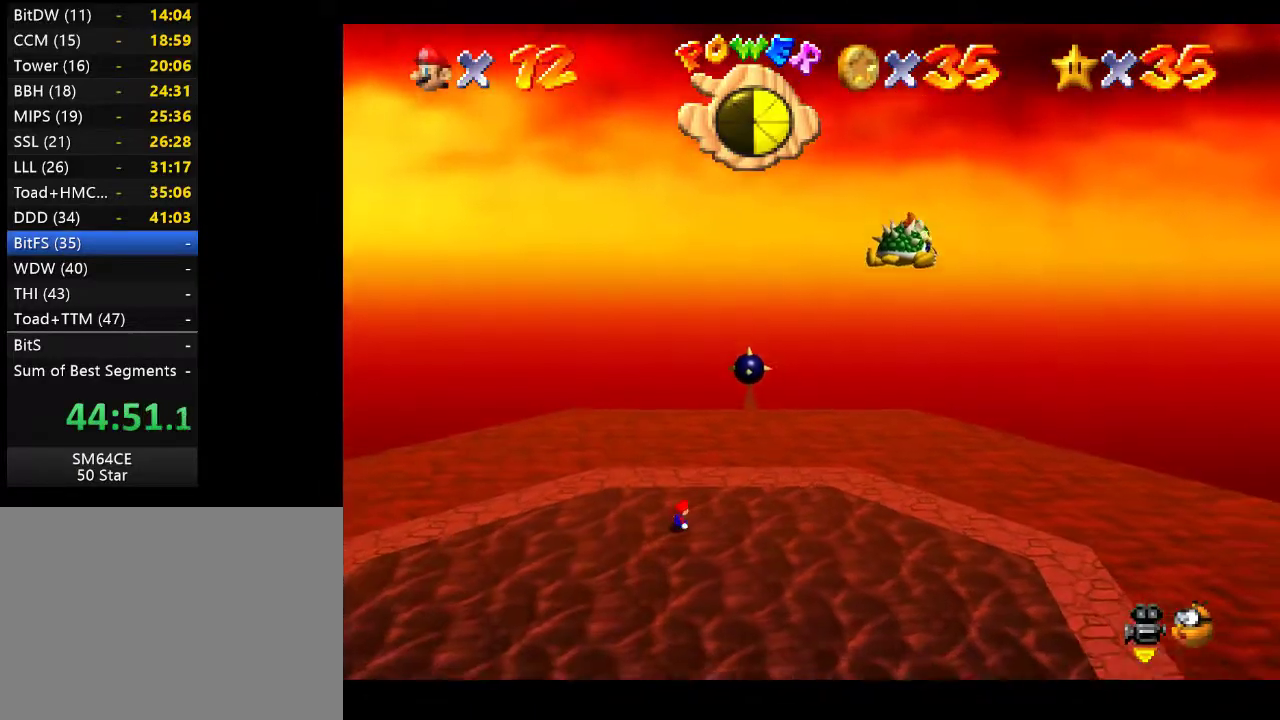
{"buttons": [], "left_stick": "up", "right_stick": "center", "events": [[483, "left_stick", "up"]]}
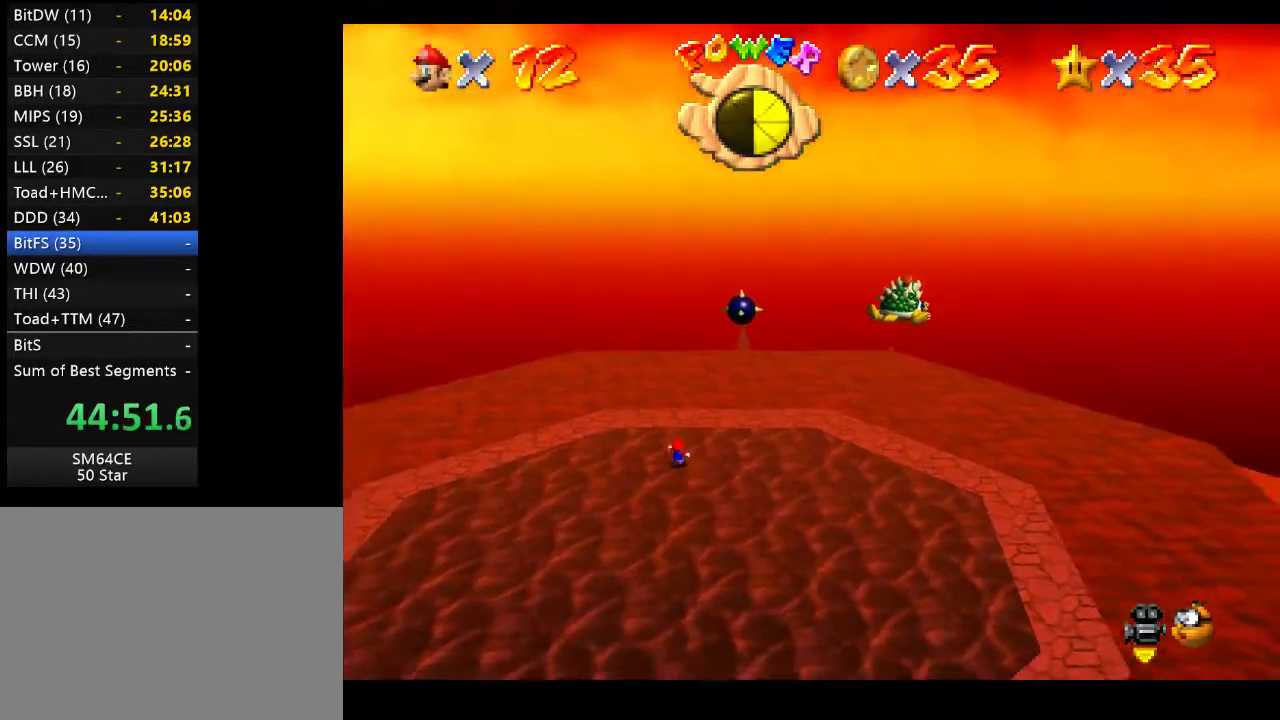
{"buttons": [], "left_stick": "right", "right_stick": "center", "events": [[350, "left_stick", "right"]]}
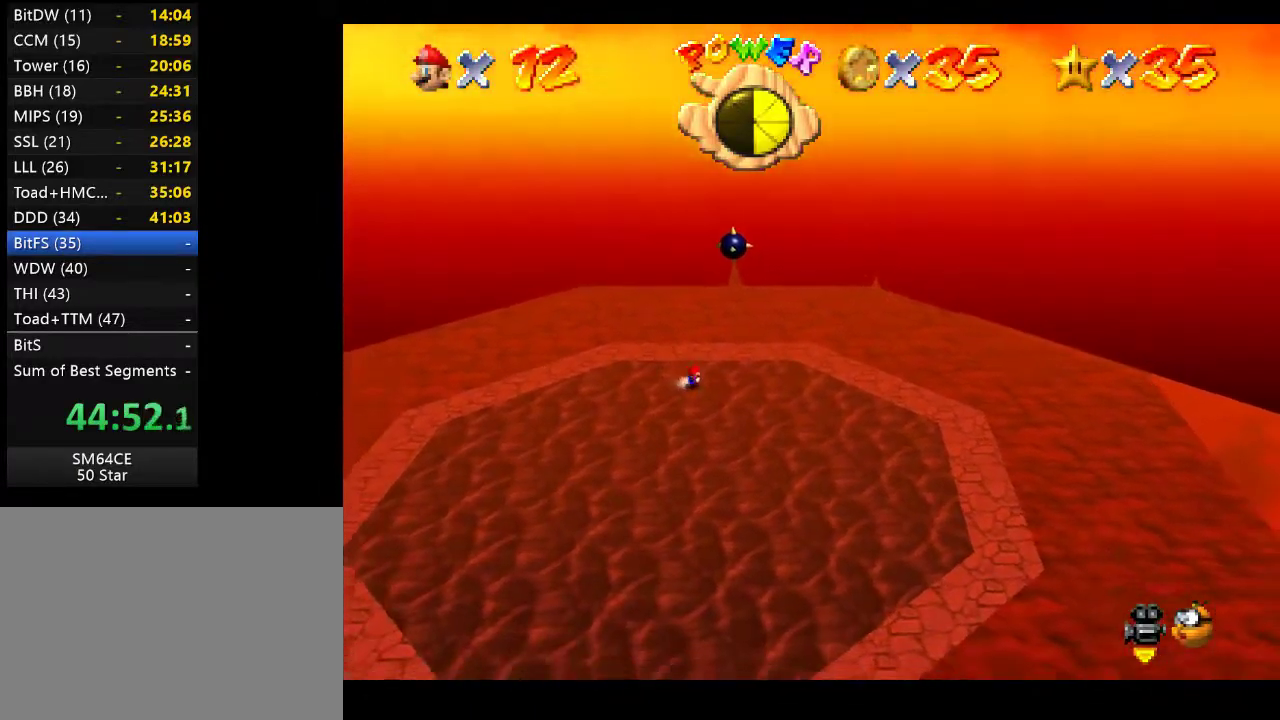
{"buttons": [], "left_stick": "down", "right_stick": "center", "events": [[133, "left_stick", "down"]]}
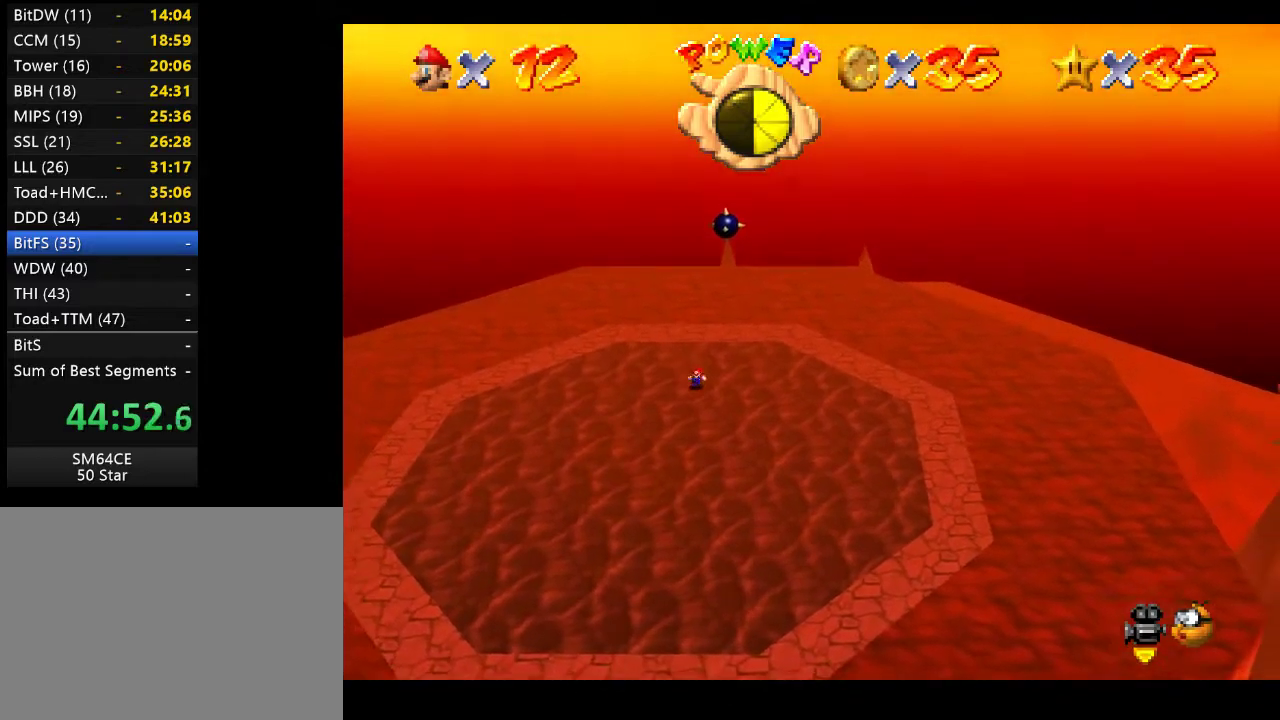
{"buttons": [], "left_stick": "center", "right_stick": "center", "events": [[100, "left_stick", "center"]]}
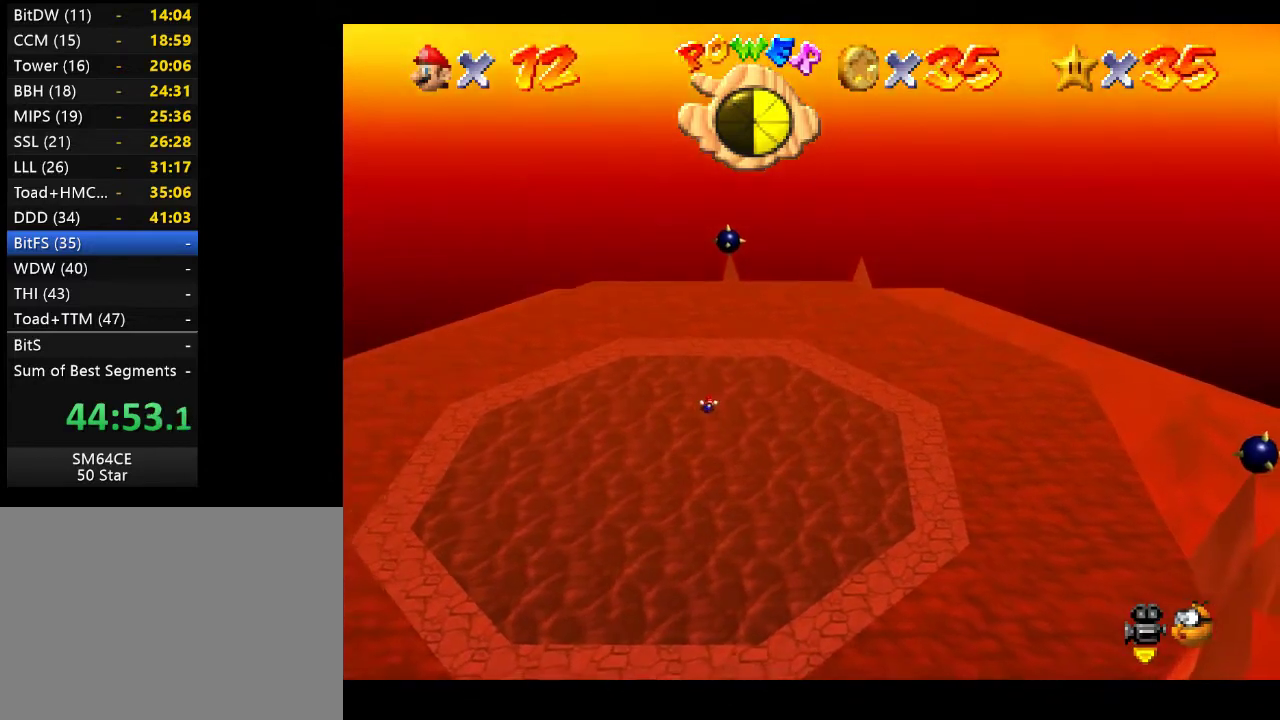
{"buttons": [], "left_stick": "center", "right_stick": "center", "events": [[117, "left_stick", "down"], [500, "left_stick", "center"]]}
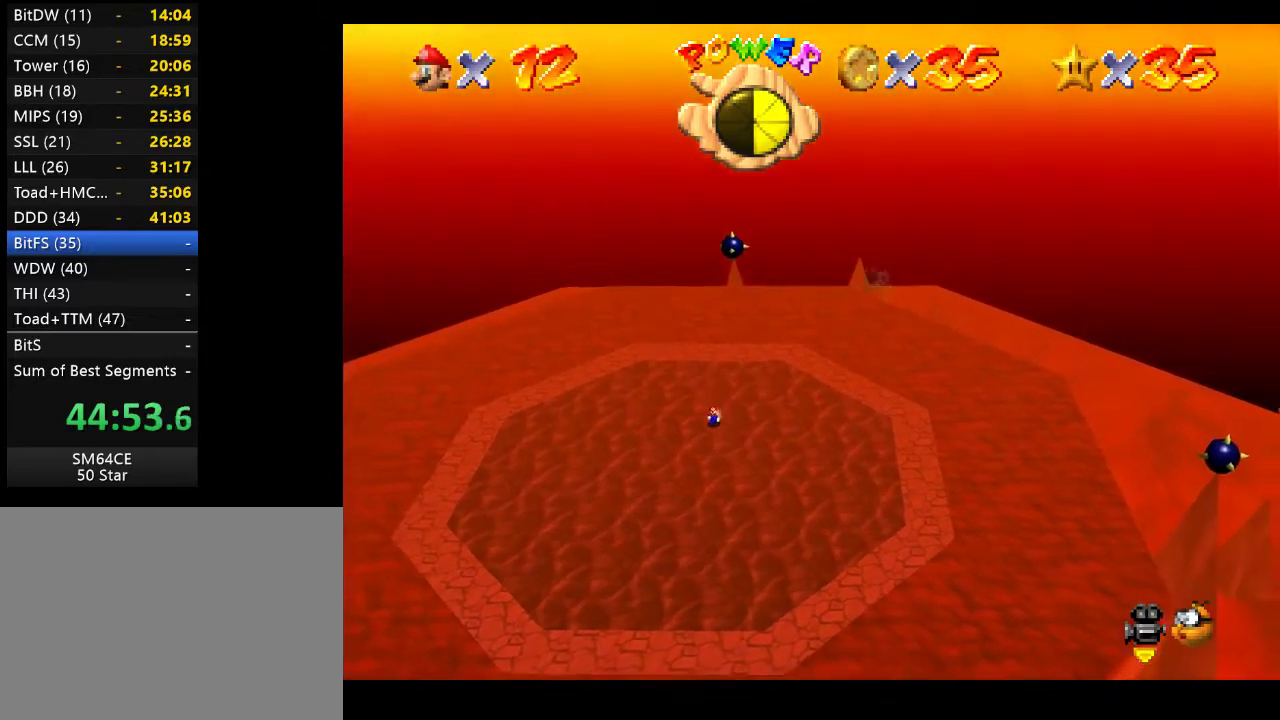
{"buttons": [], "left_stick": "center", "right_stick": "center", "events": []}
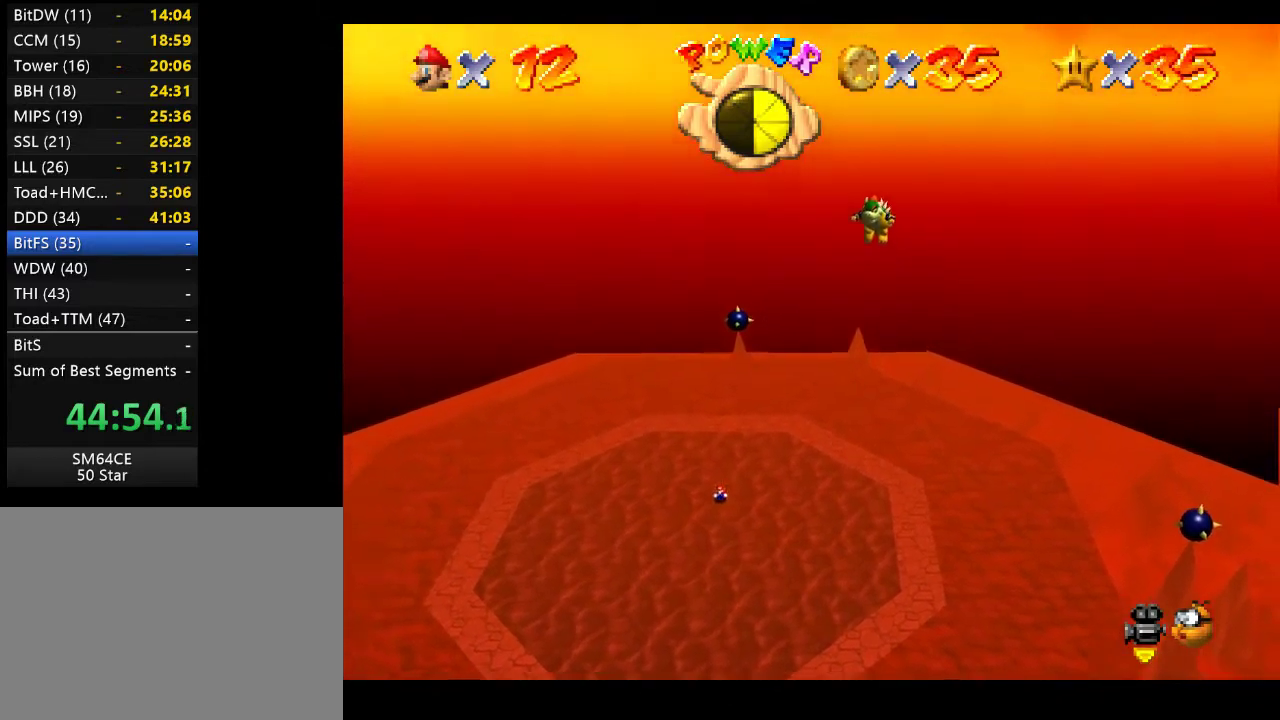
{"buttons": [], "left_stick": "center", "right_stick": "center", "events": [[267, "left_stick", "down-left"], [467, "left_stick", "center"]]}
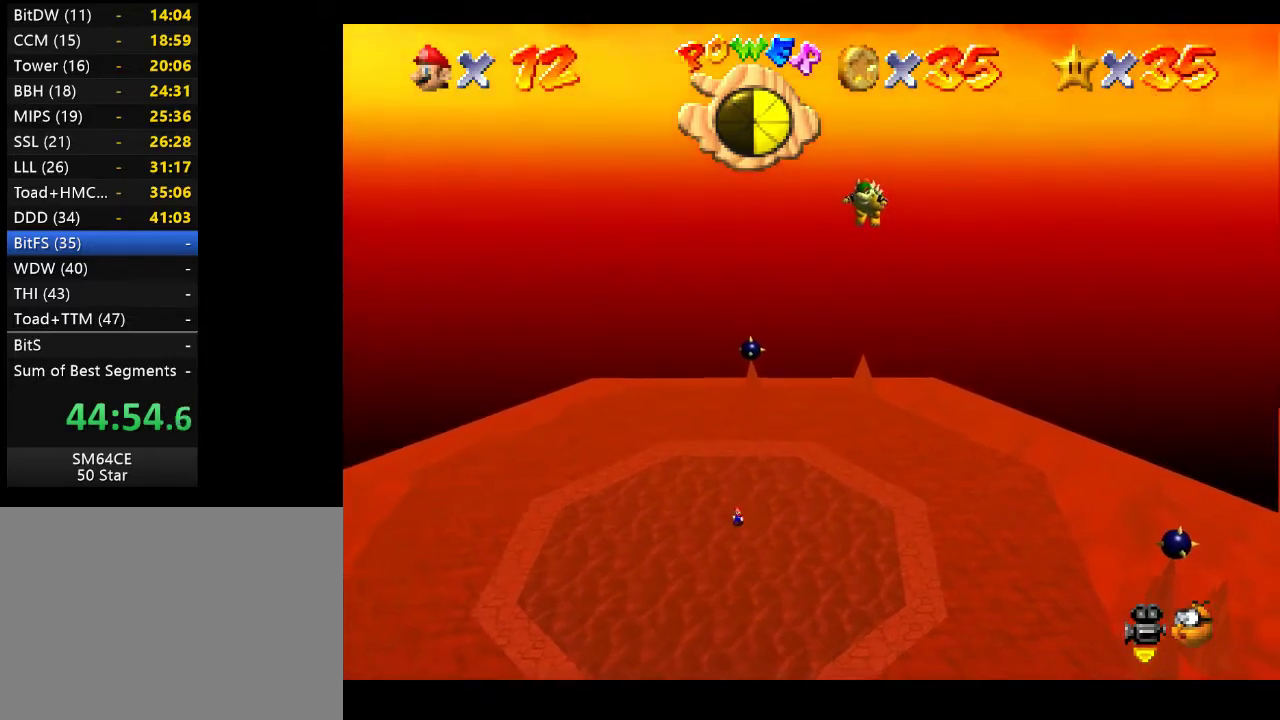
{"buttons": [], "left_stick": "center", "right_stick": "center", "events": [[183, "left_stick", "down-left"], [350, "left_stick", "center"]]}
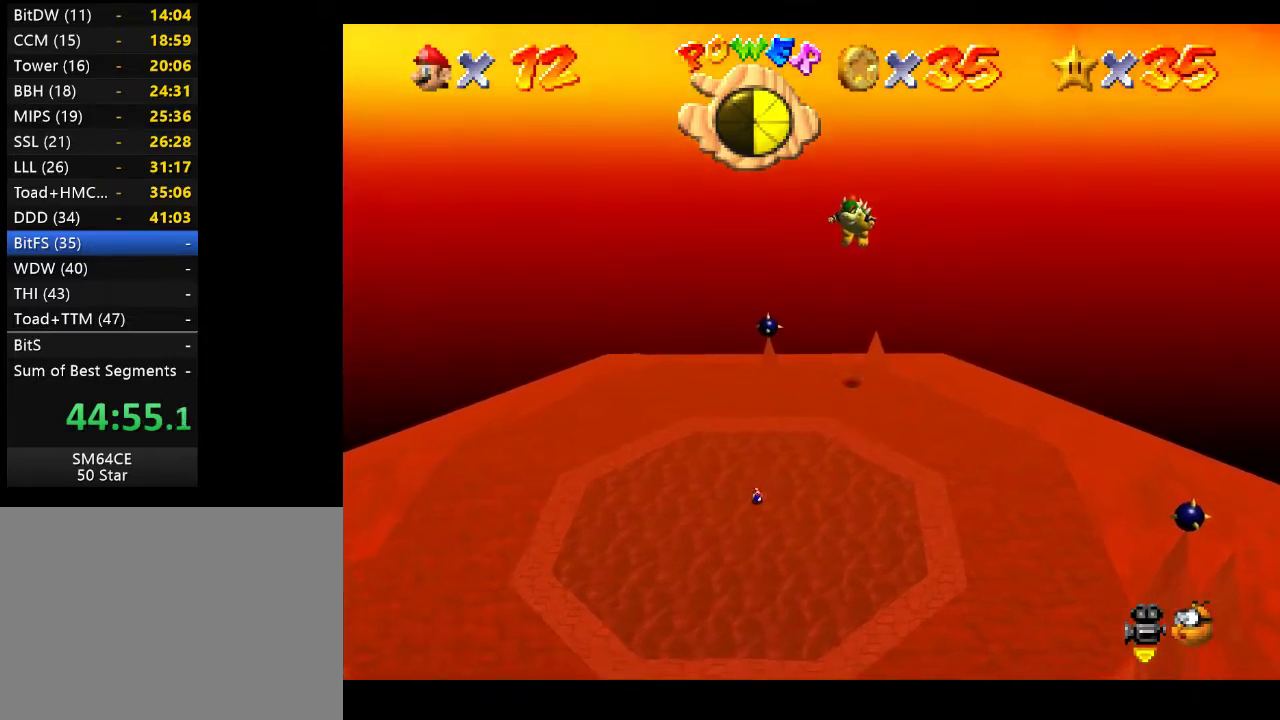
{"buttons": [], "left_stick": "center", "right_stick": "center", "events": []}
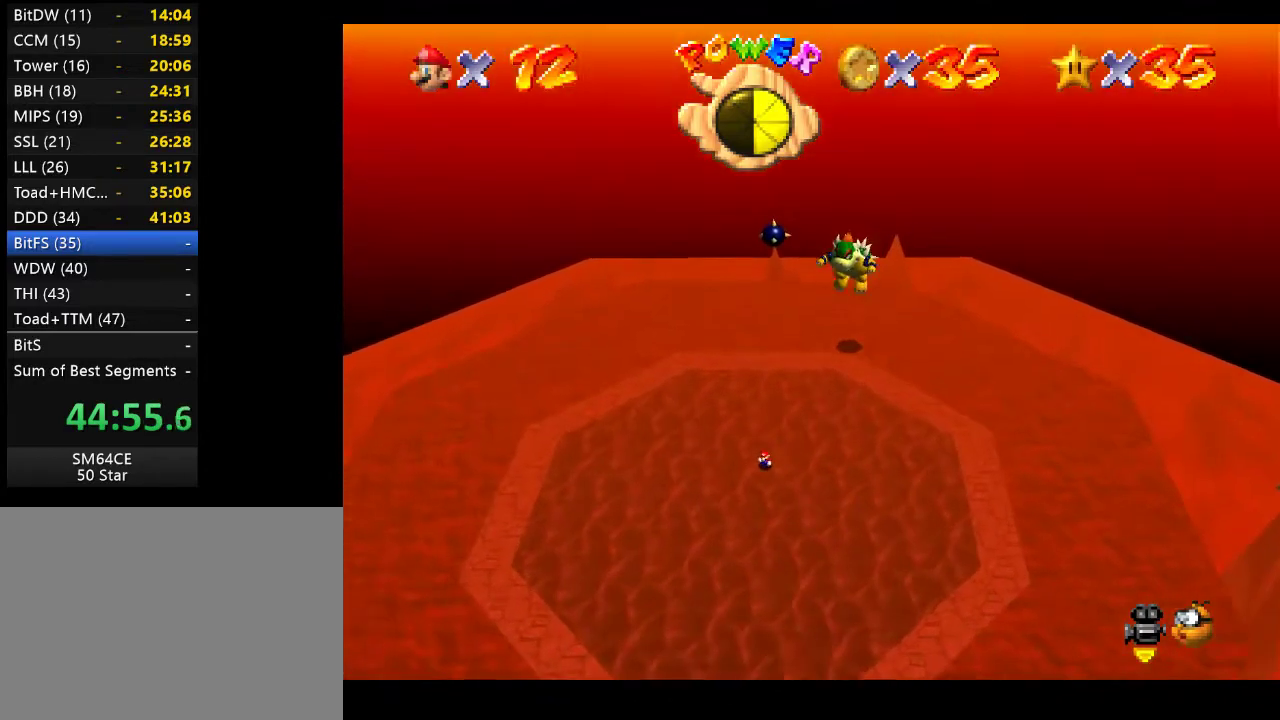
{"buttons": [], "left_stick": "center", "right_stick": "center", "events": []}